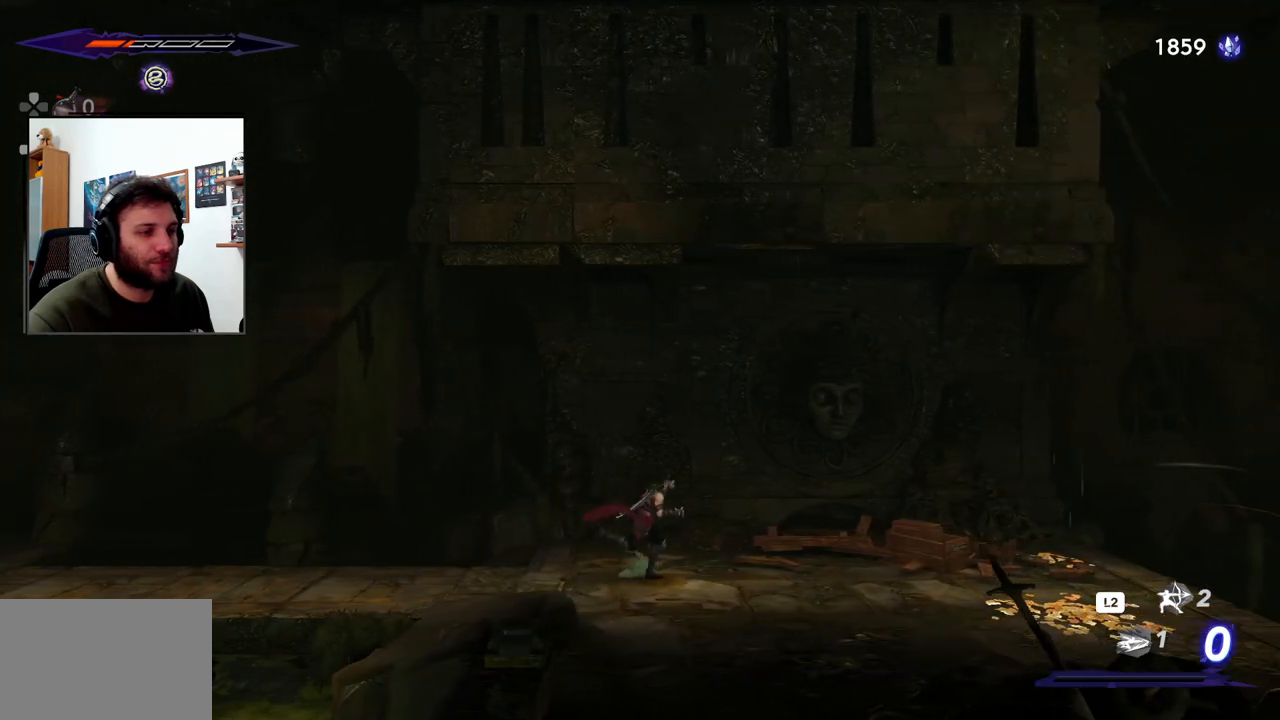
Gameplay with a controller (PlayStation layout); each line is a JSON object with the inputs held at the frame after it. "events" lists button and stick changes between this image and that frame as [ms after this image, input, new state], when the widget could be followed in between.
{"buttons": [], "left_stick": "right", "right_stick": "center", "events": []}
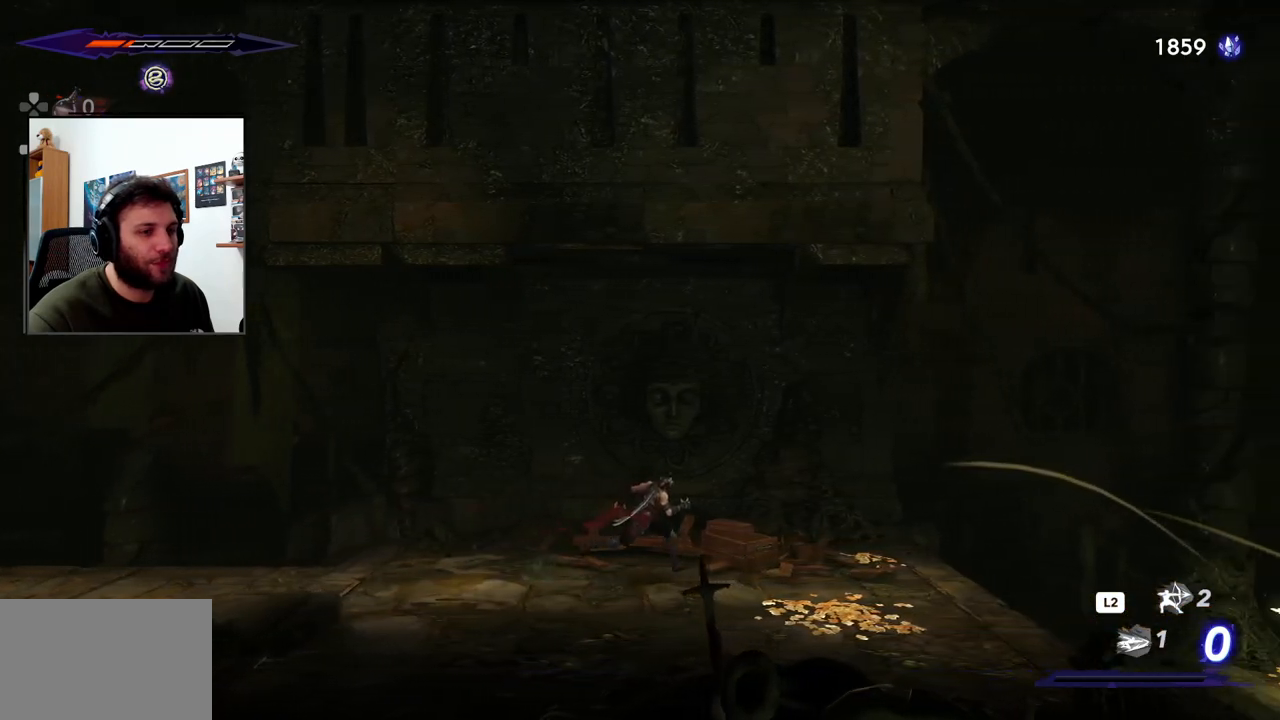
{"buttons": [], "left_stick": "right", "right_stick": "center", "events": []}
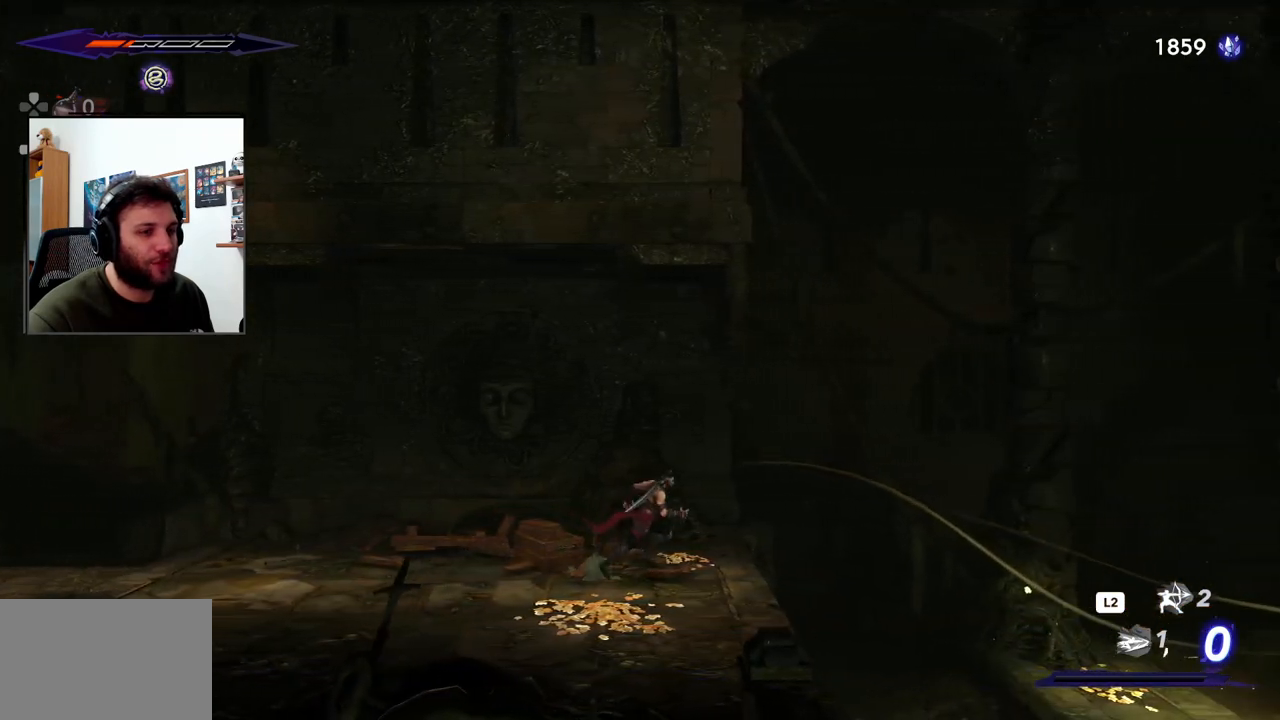
{"buttons": [], "left_stick": "right", "right_stick": "center", "events": [[233, "CROSS", "down"], [433, "CROSS", "up"]]}
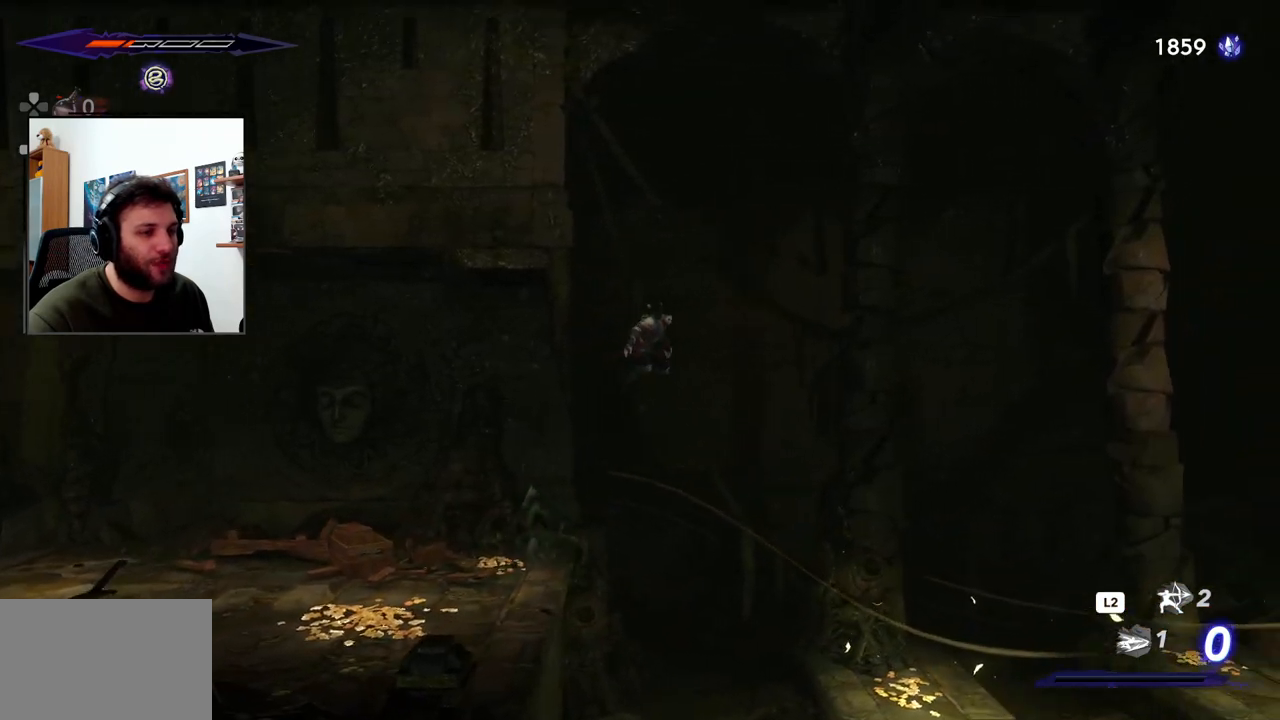
{"buttons": [], "left_stick": "right", "right_stick": "center", "events": []}
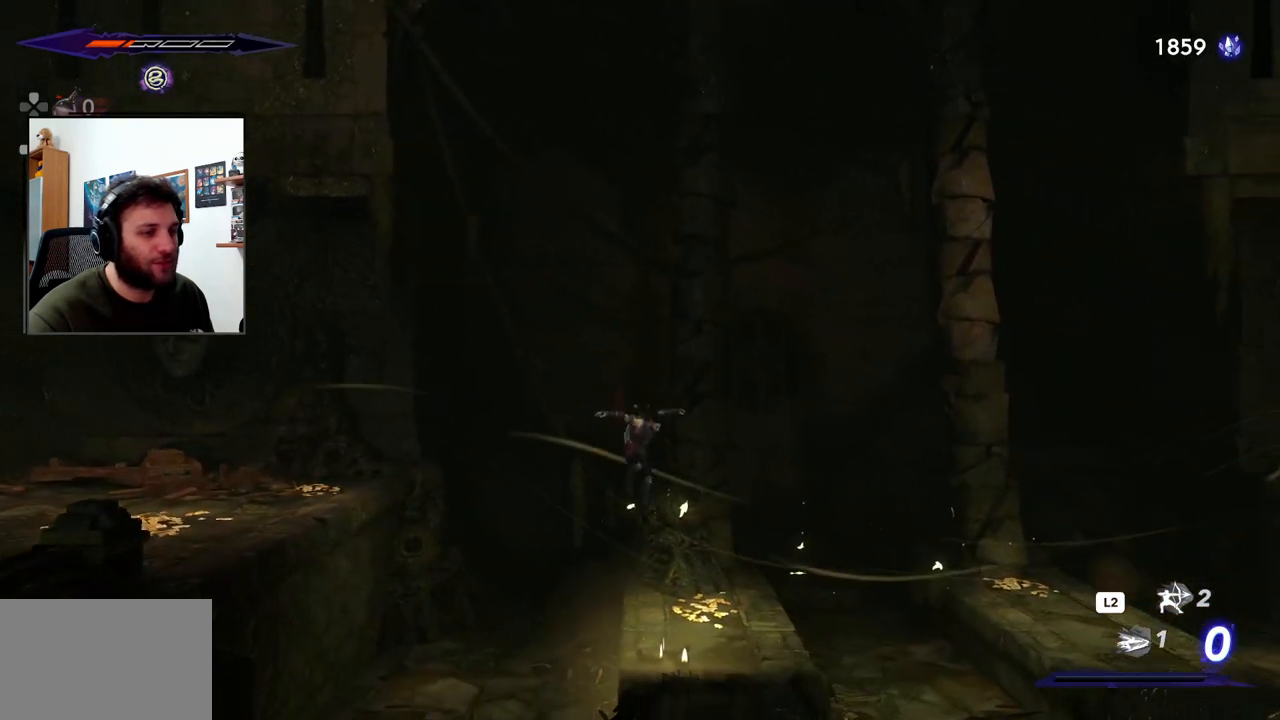
{"buttons": [], "left_stick": "right", "right_stick": "center", "events": [[267, "CROSS", "down"], [500, "CROSS", "up"]]}
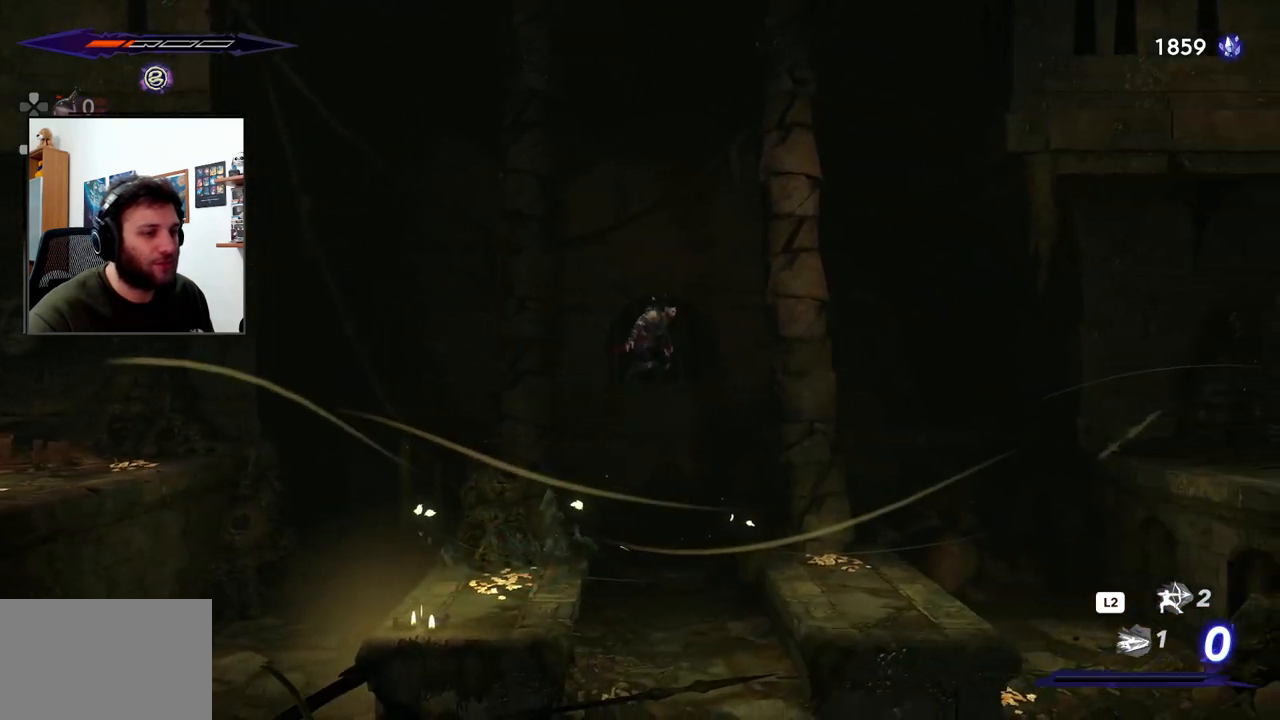
{"buttons": [], "left_stick": "right", "right_stick": "center", "events": [[317, "R1", "down"], [483, "R1", "up"]]}
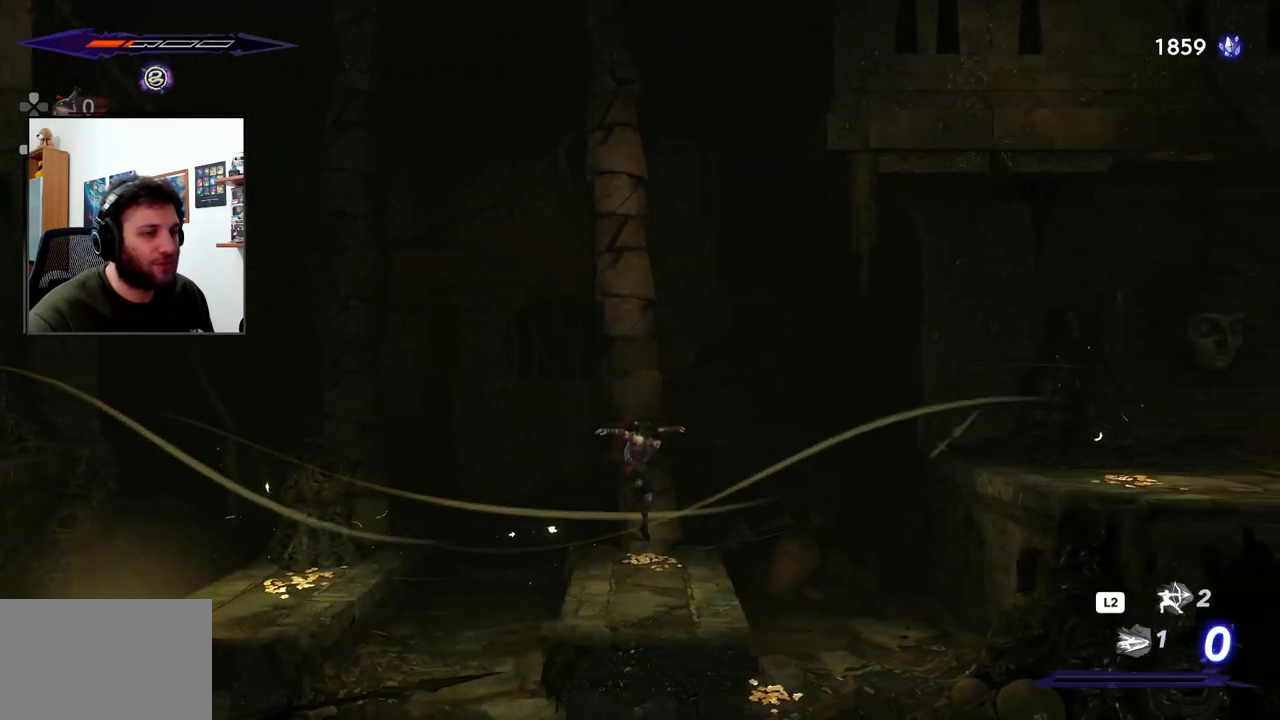
{"buttons": ["CROSS"], "left_stick": "right", "right_stick": "center", "events": [[33, "L1", "down"], [133, "L1", "up"], [150, "CROSS", "down"]]}
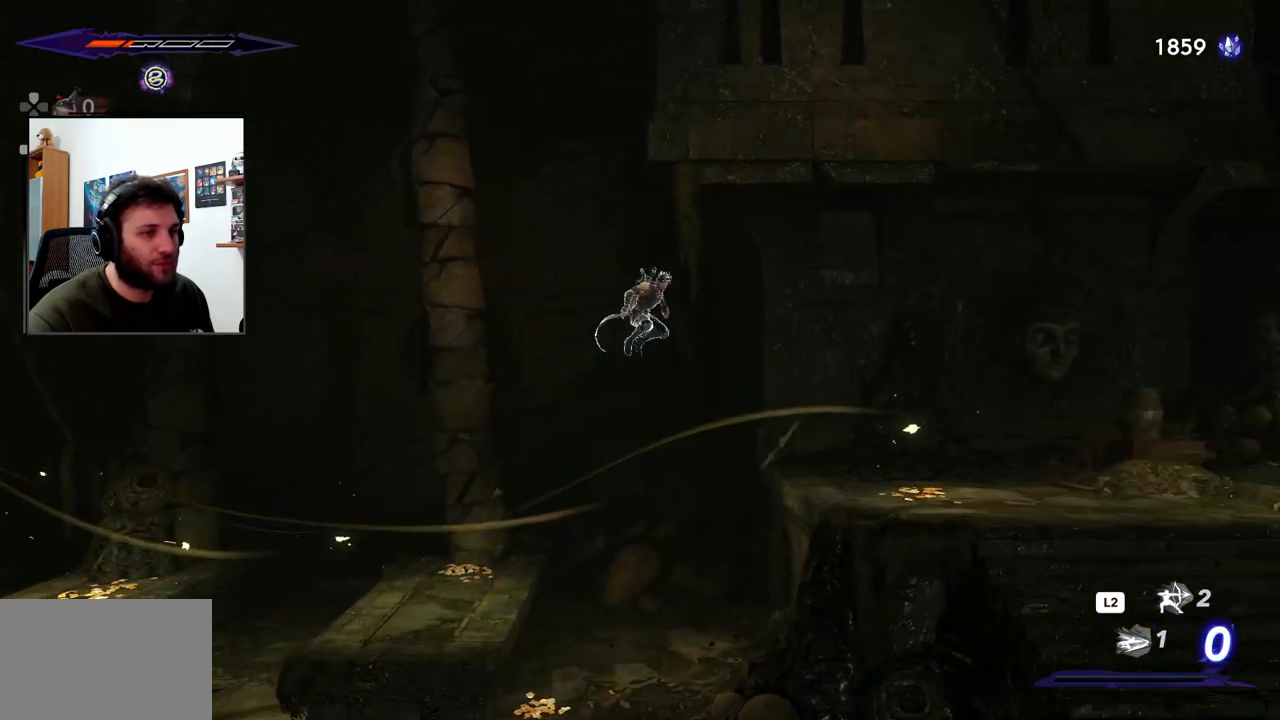
{"buttons": [], "left_stick": "right", "right_stick": "center", "events": [[17, "R2", "down"], [317, "R2", "up"], [350, "CROSS", "up"]]}
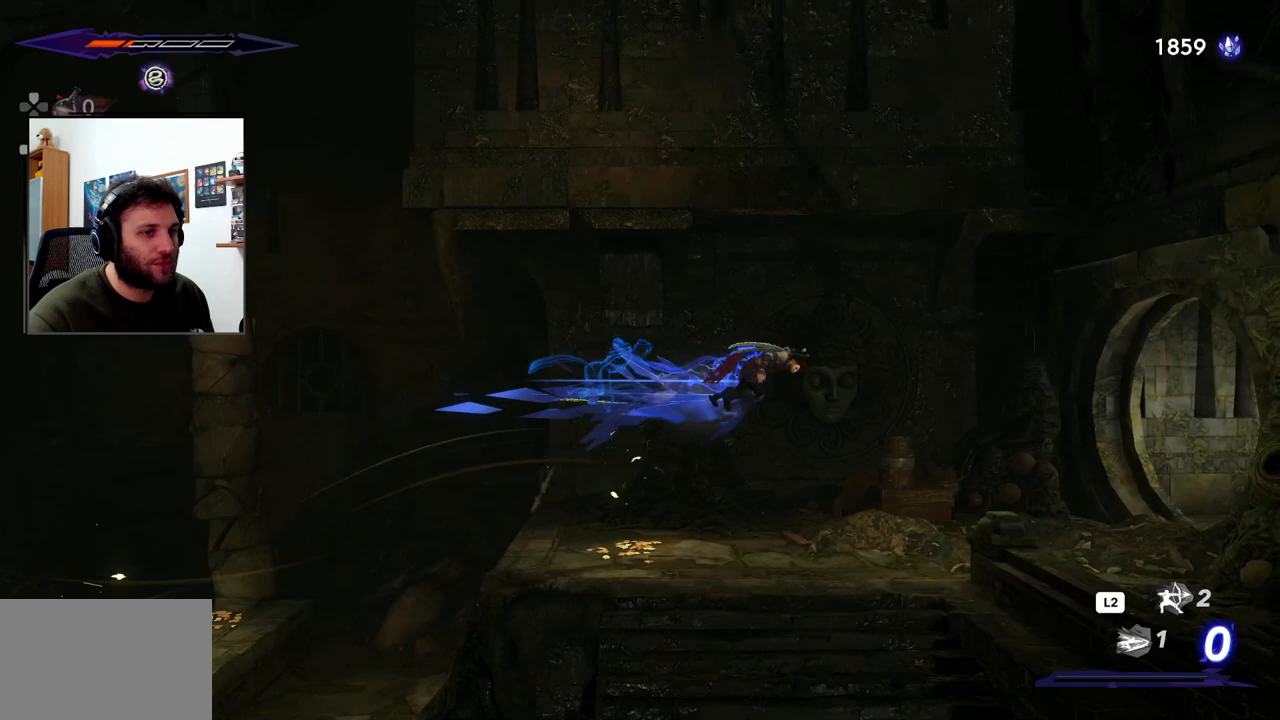
{"buttons": [], "left_stick": "right", "right_stick": "center", "events": []}
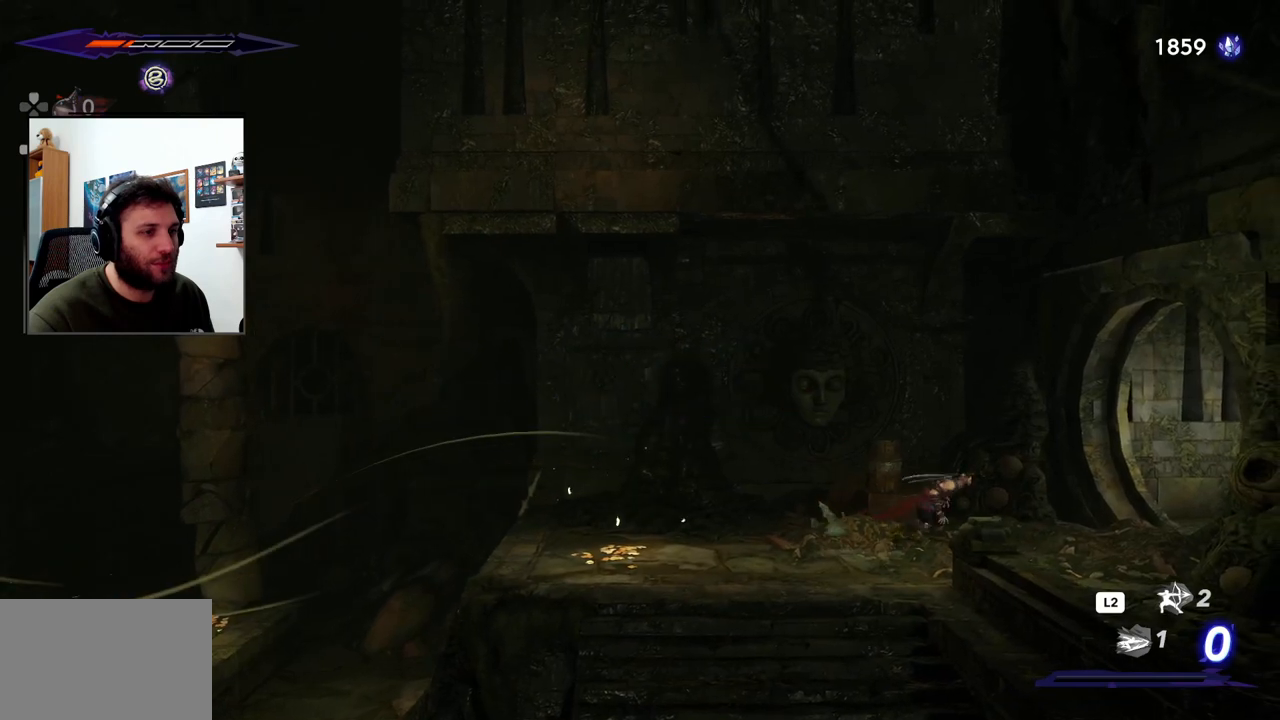
{"buttons": ["R2"], "left_stick": "right", "right_stick": "center", "events": [[233, "R2", "down"]]}
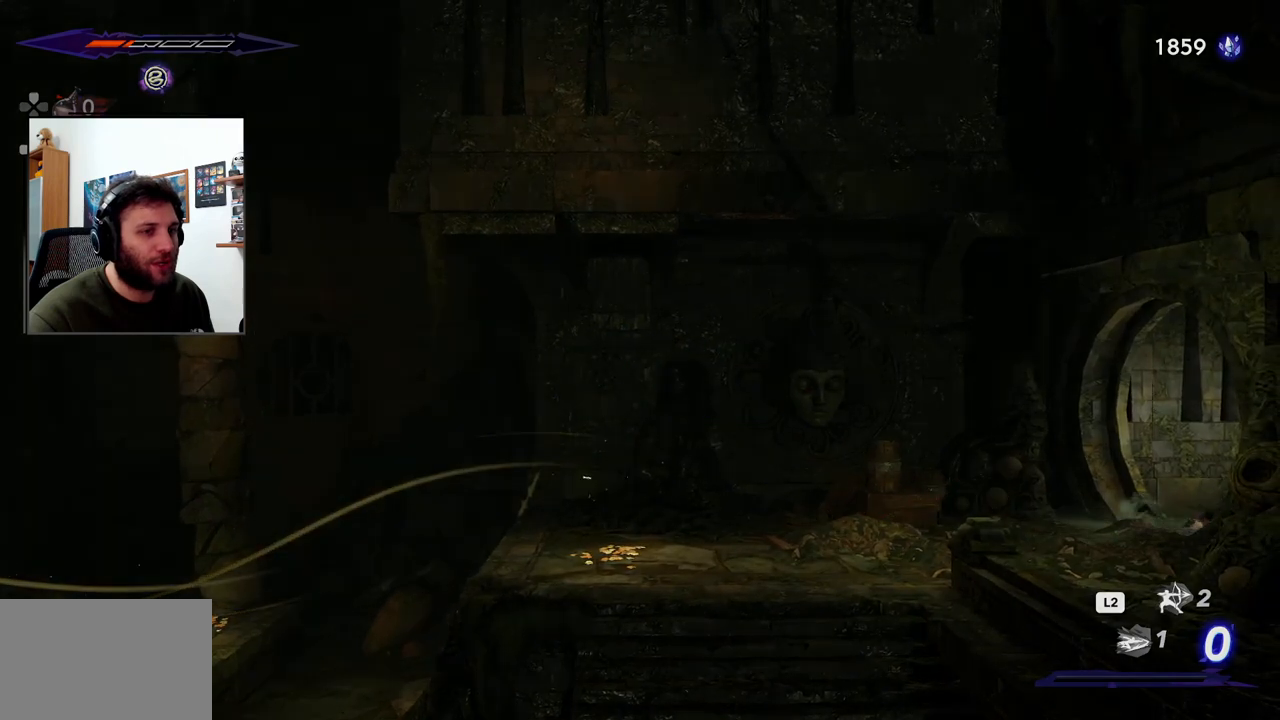
{"buttons": [], "left_stick": "right", "right_stick": "center", "events": [[33, "R2", "up"]]}
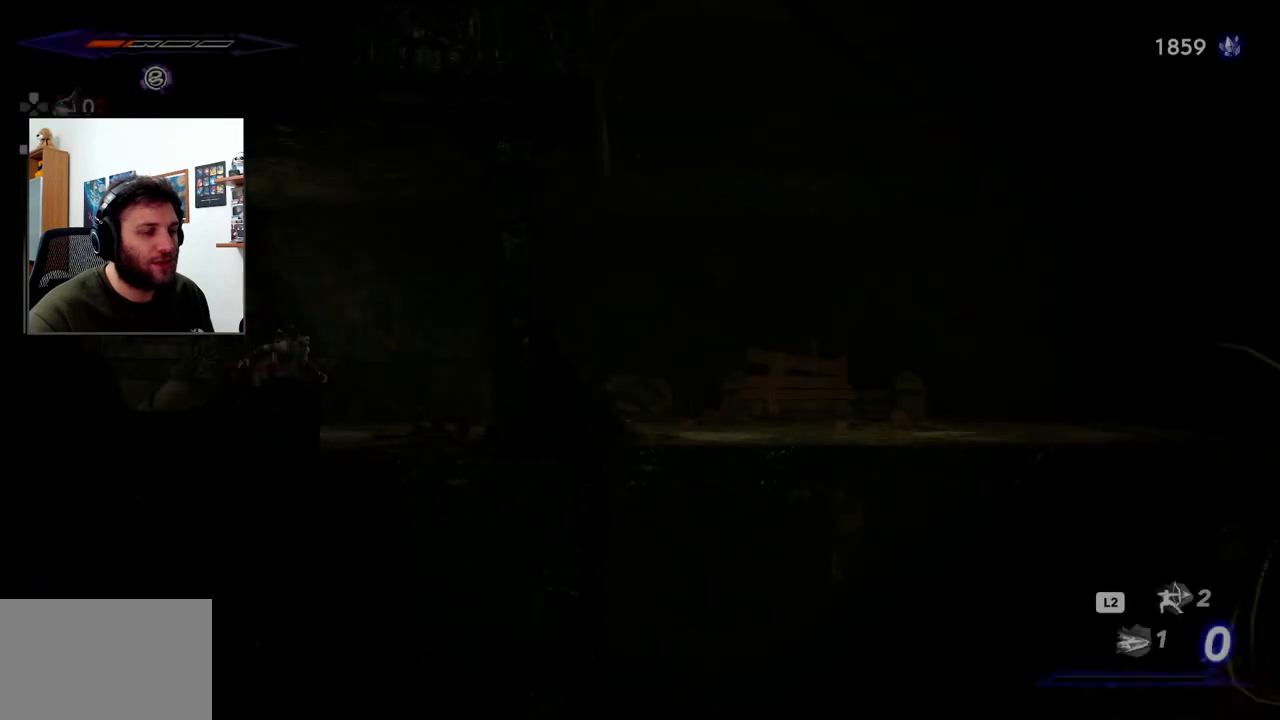
{"buttons": [], "left_stick": "right", "right_stick": "center", "events": []}
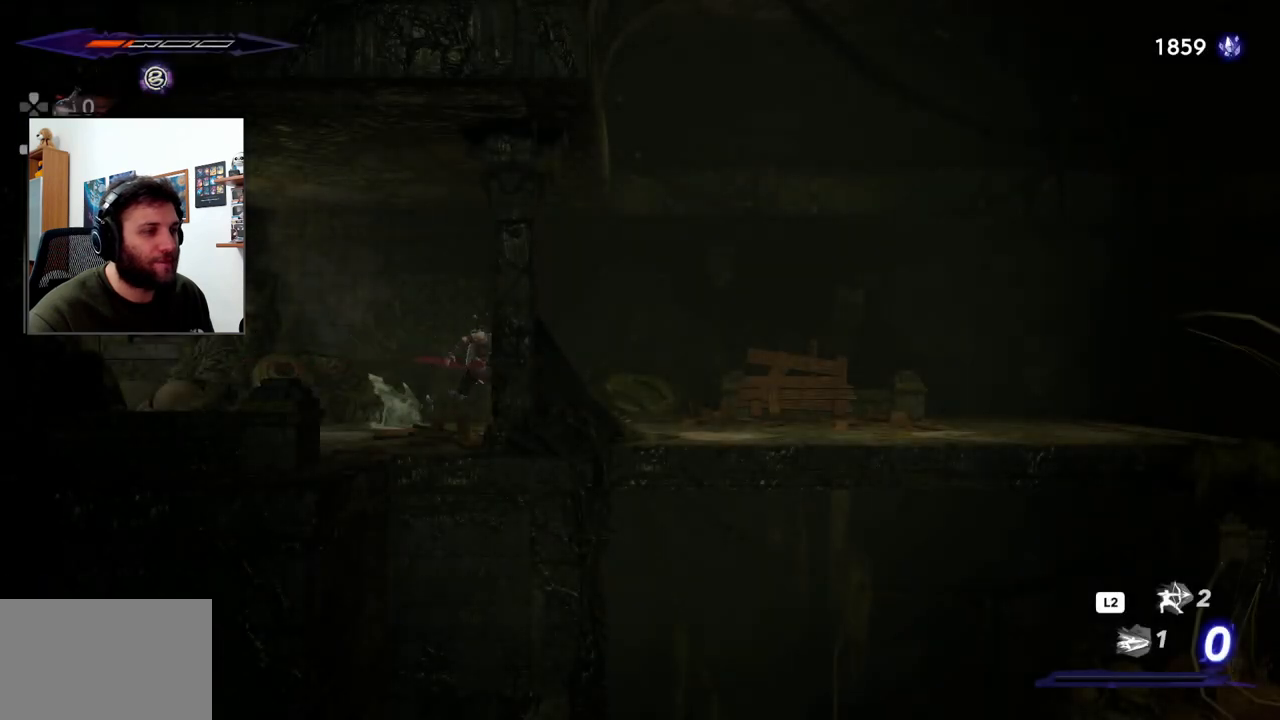
{"buttons": [], "left_stick": "right", "right_stick": "center", "events": []}
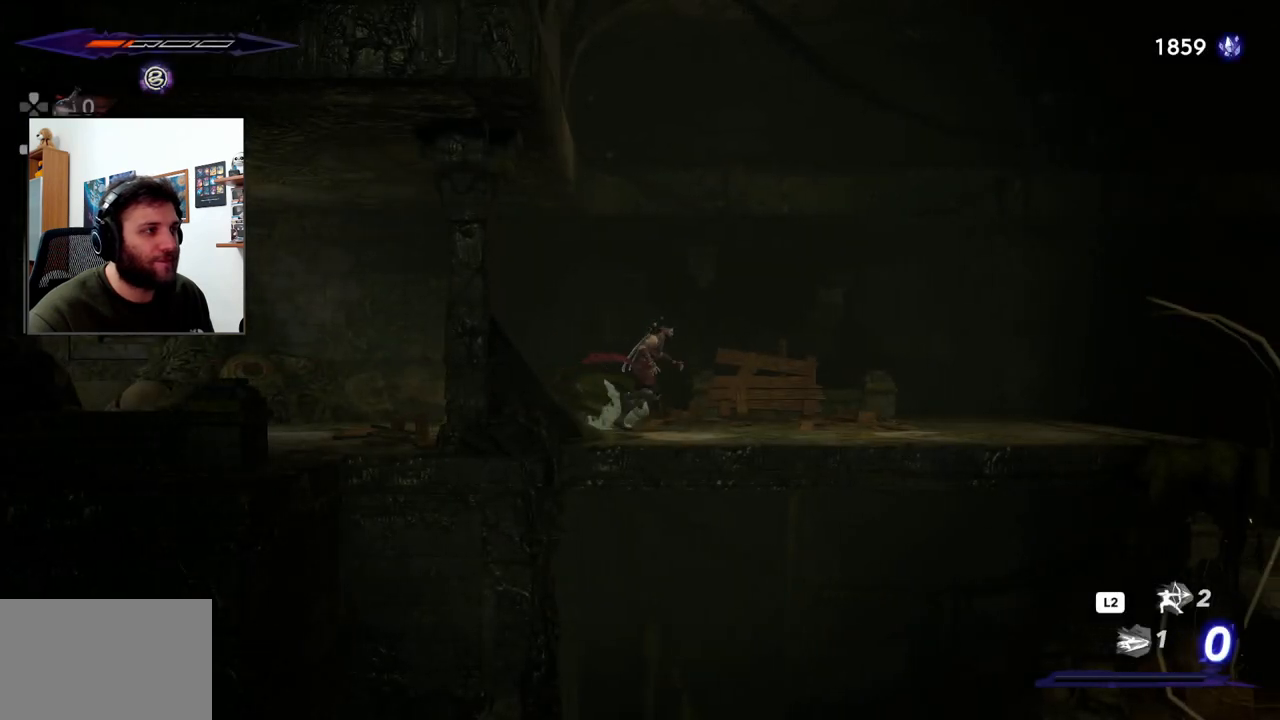
{"buttons": [], "left_stick": "right", "right_stick": "center", "events": []}
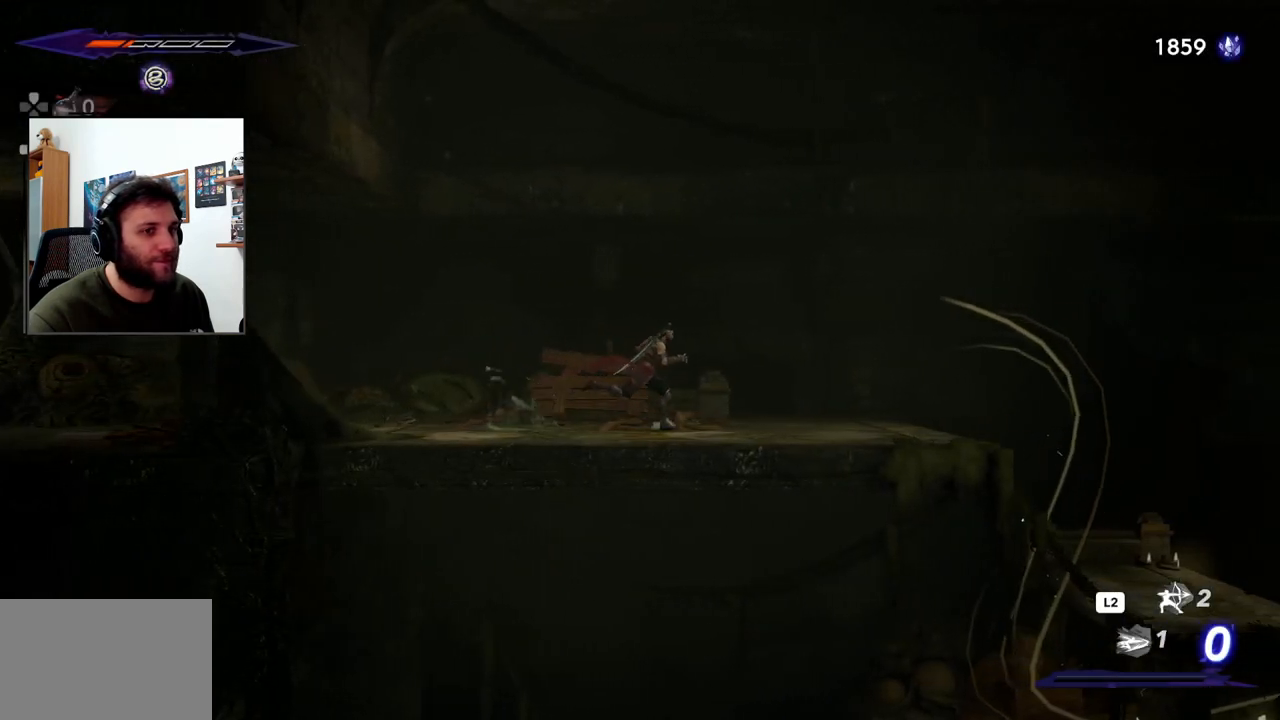
{"buttons": [], "left_stick": "right", "right_stick": "center", "events": []}
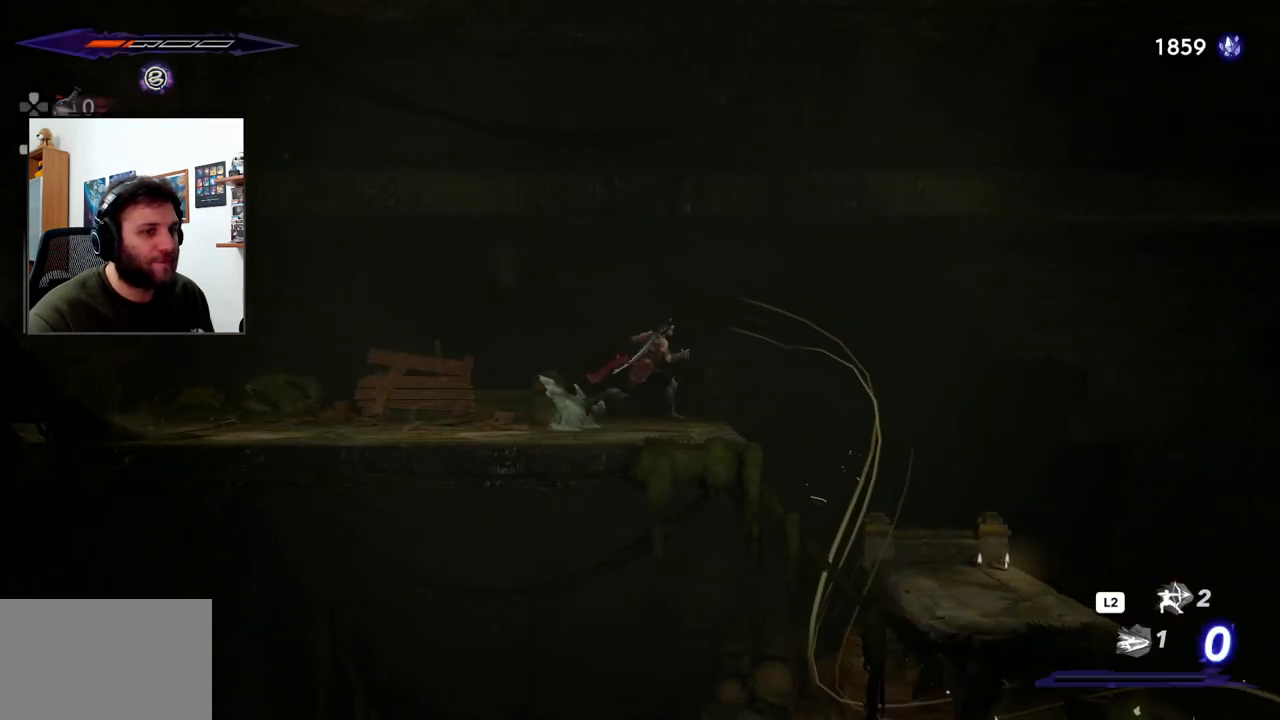
{"buttons": [], "left_stick": "right", "right_stick": "center", "events": [[133, "CROSS", "down"], [250, "CROSS", "up"]]}
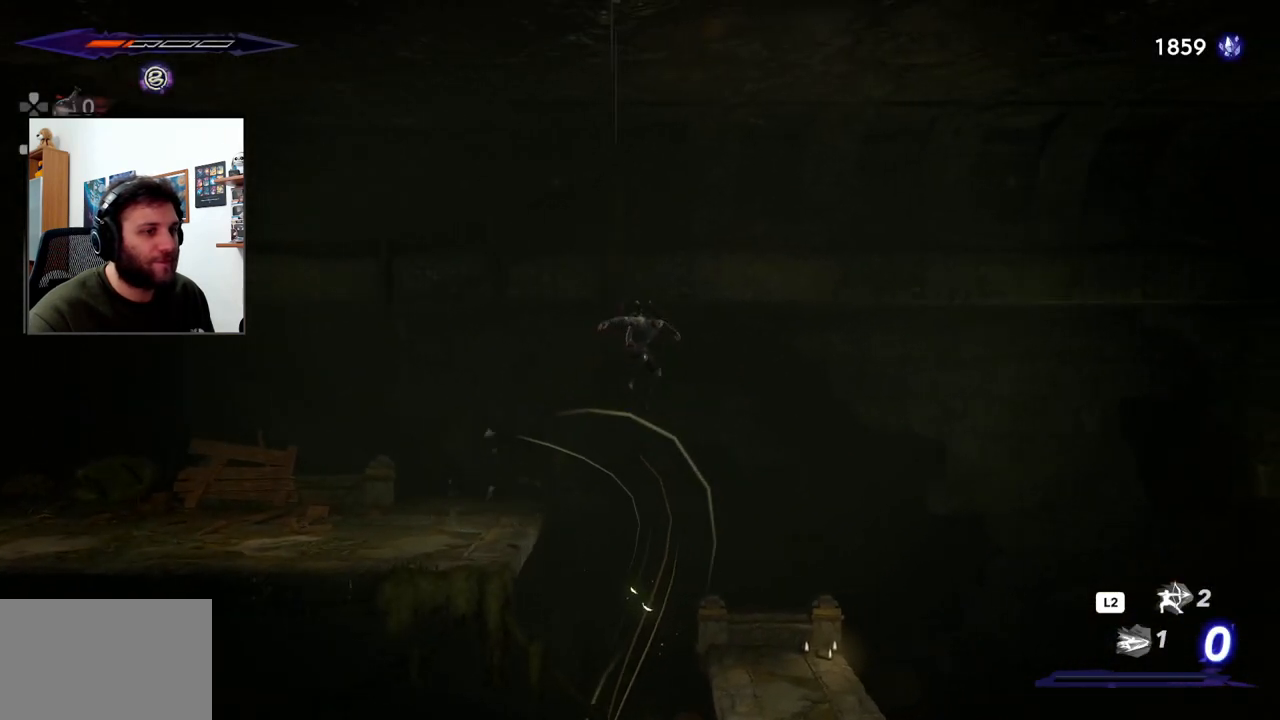
{"buttons": [], "left_stick": "center", "right_stick": "center", "events": [[400, "left_stick", "center"]]}
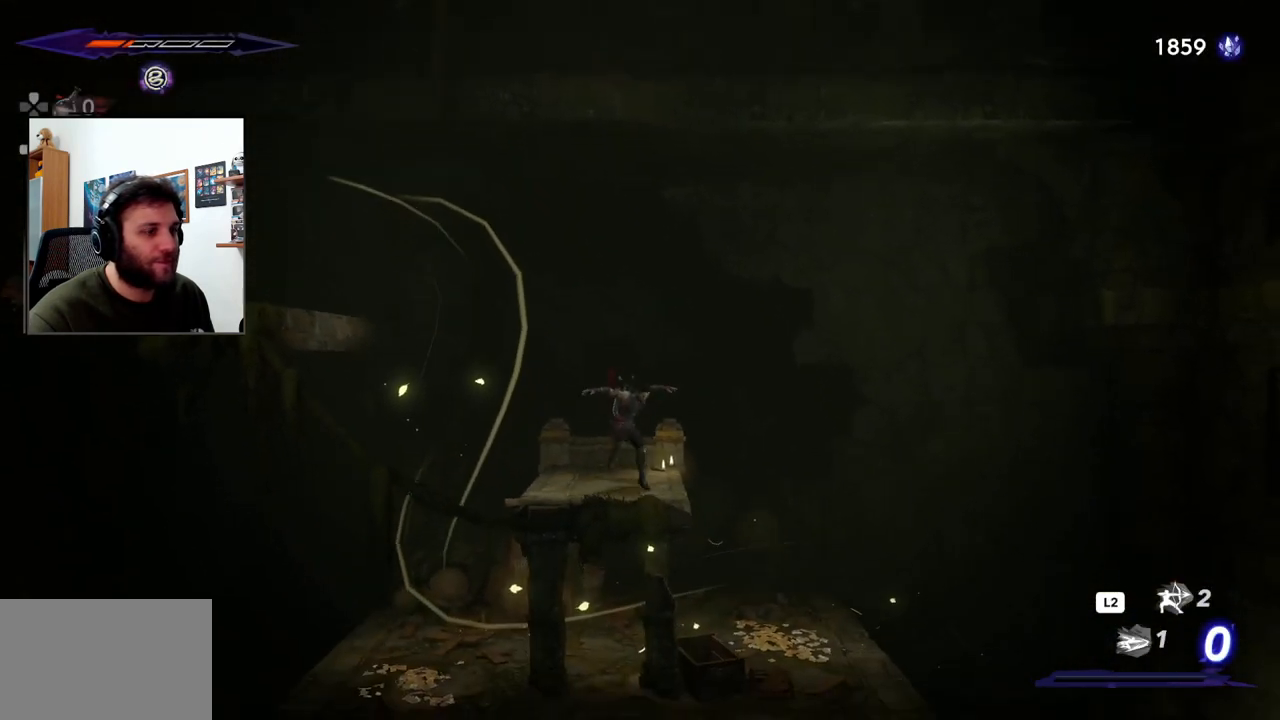
{"buttons": [], "left_stick": "center", "right_stick": "down", "events": [[50, "right_stick", "down"]]}
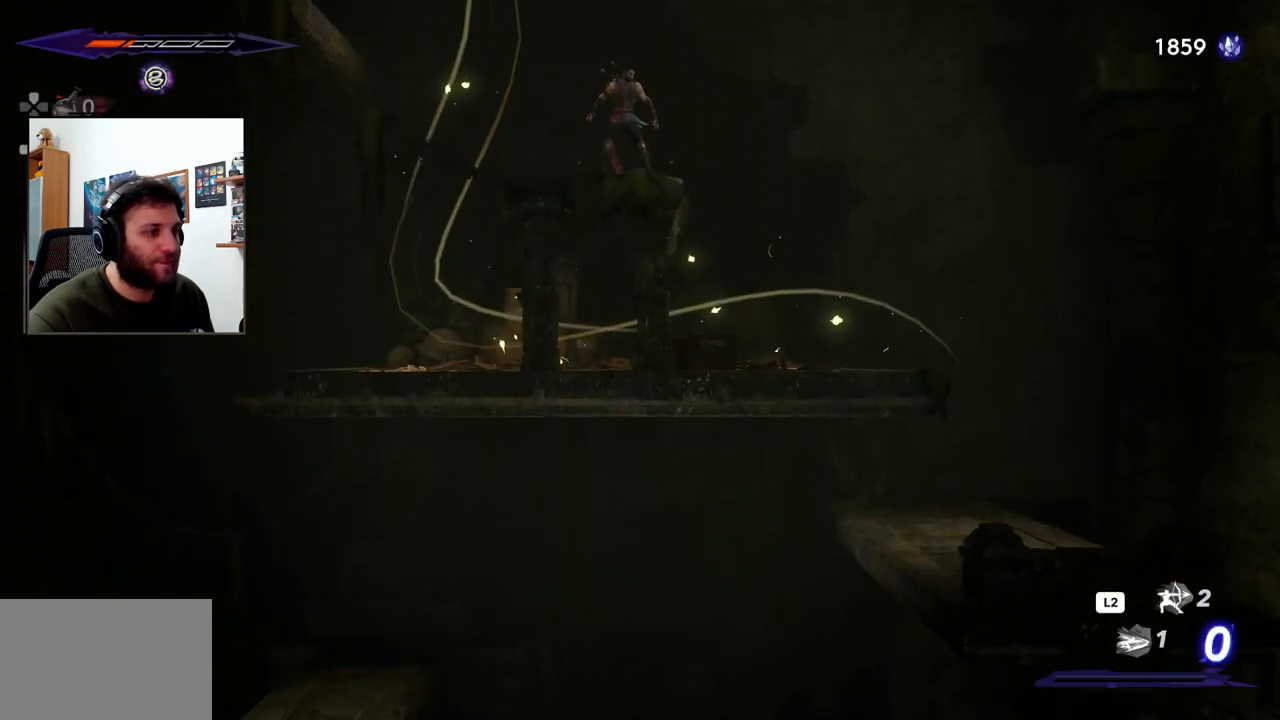
{"buttons": [], "left_stick": "left", "right_stick": "center", "events": [[133, "right_stick", "center"], [167, "left_stick", "left"]]}
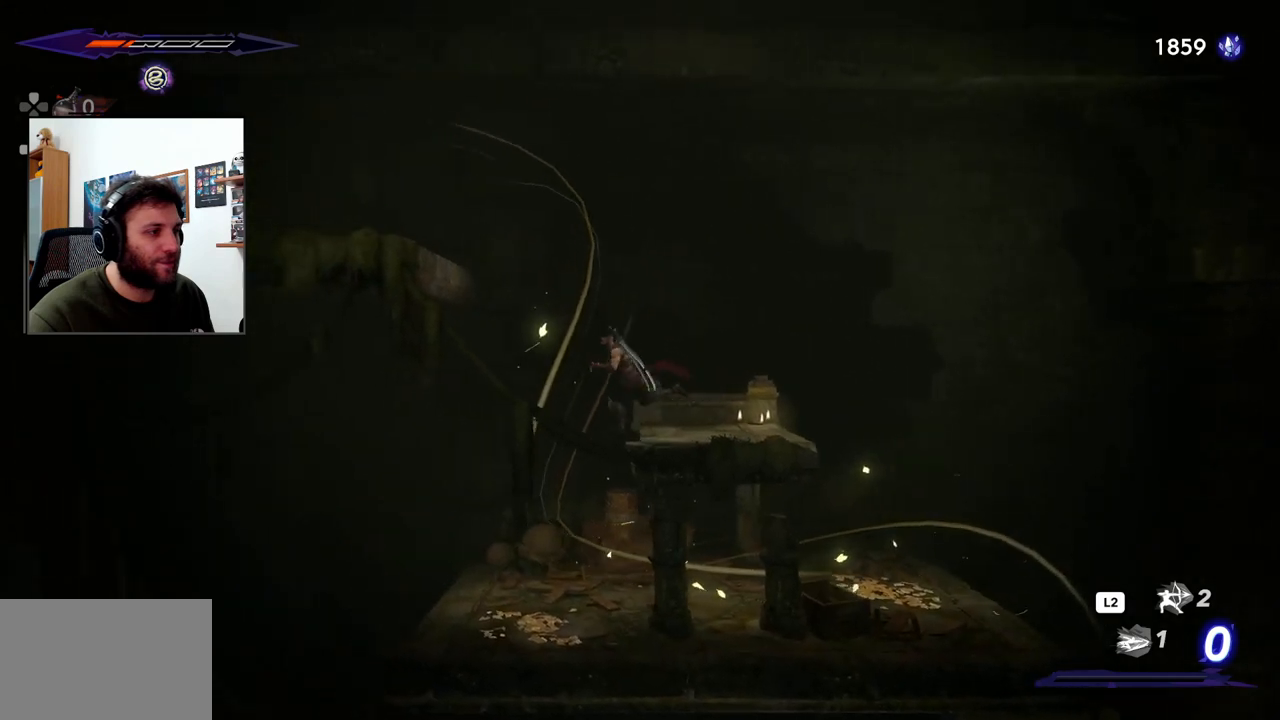
{"buttons": [], "left_stick": "center", "right_stick": "center", "events": [[300, "left_stick", "center"]]}
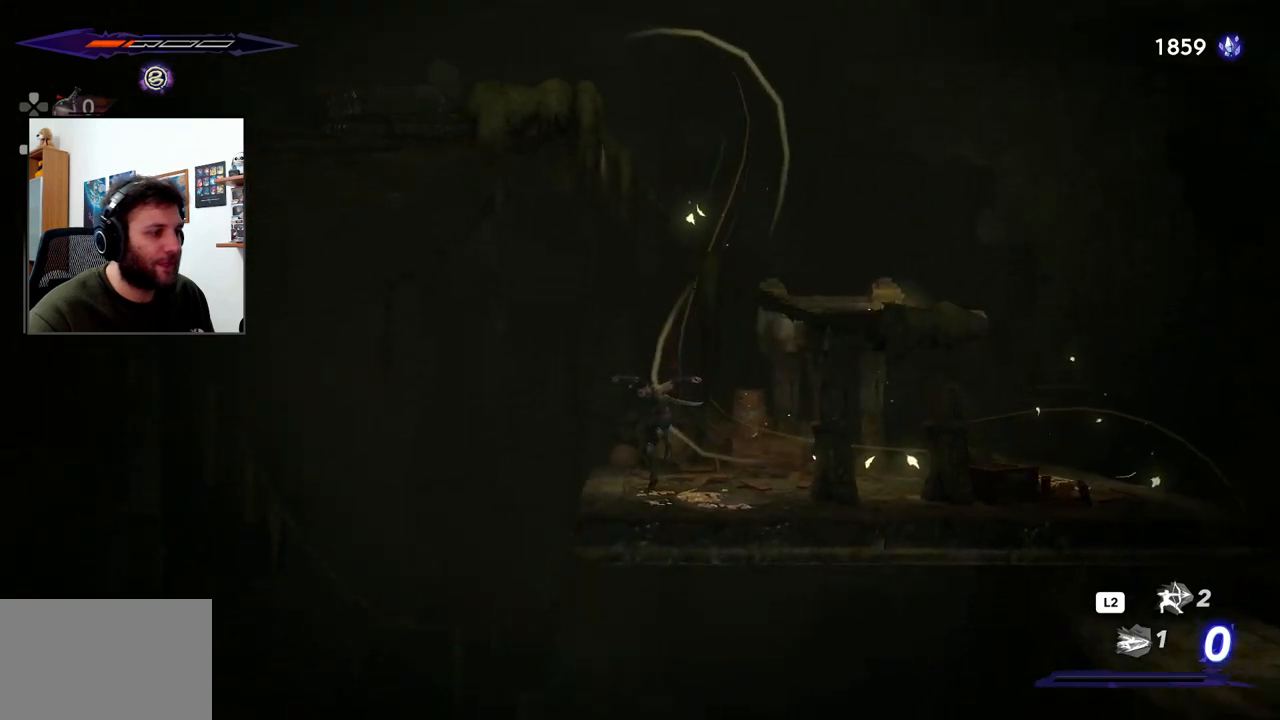
{"buttons": [], "left_stick": "center", "right_stick": "down", "events": [[83, "right_stick", "down"]]}
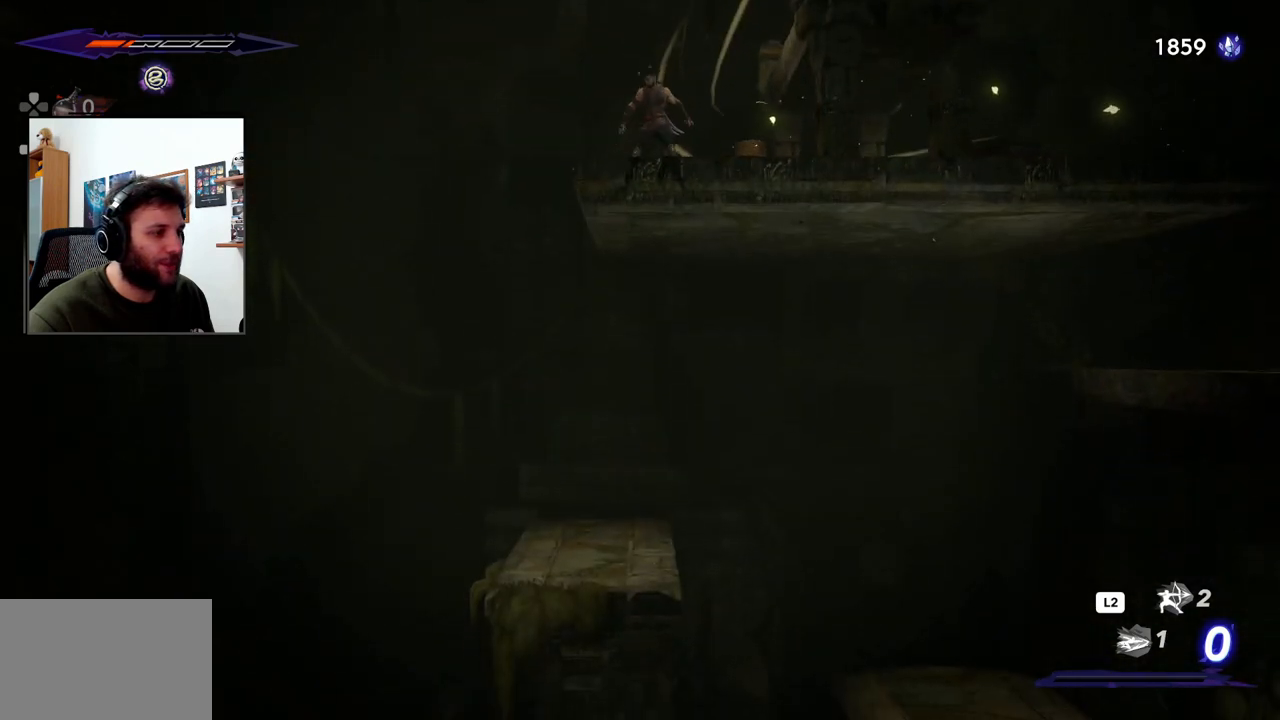
{"buttons": [], "left_stick": "right", "right_stick": "center", "events": [[417, "right_stick", "center"], [433, "left_stick", "right"]]}
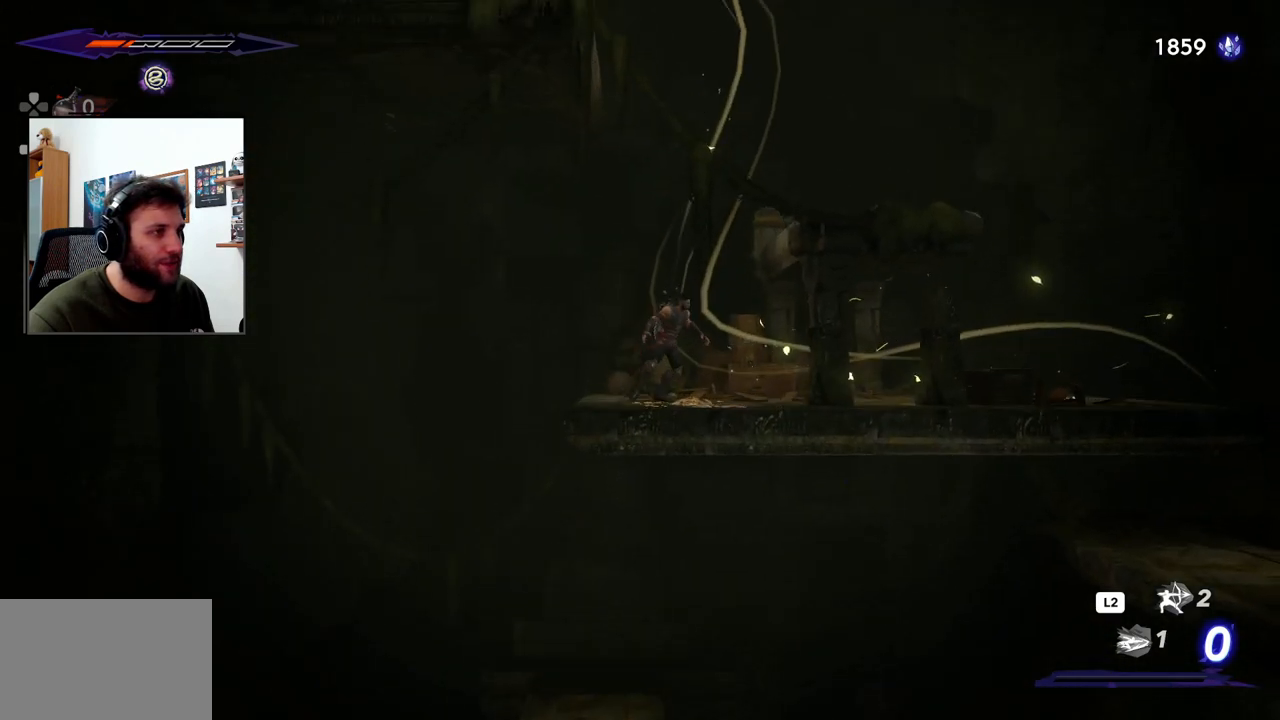
{"buttons": [], "left_stick": "right", "right_stick": "center", "events": []}
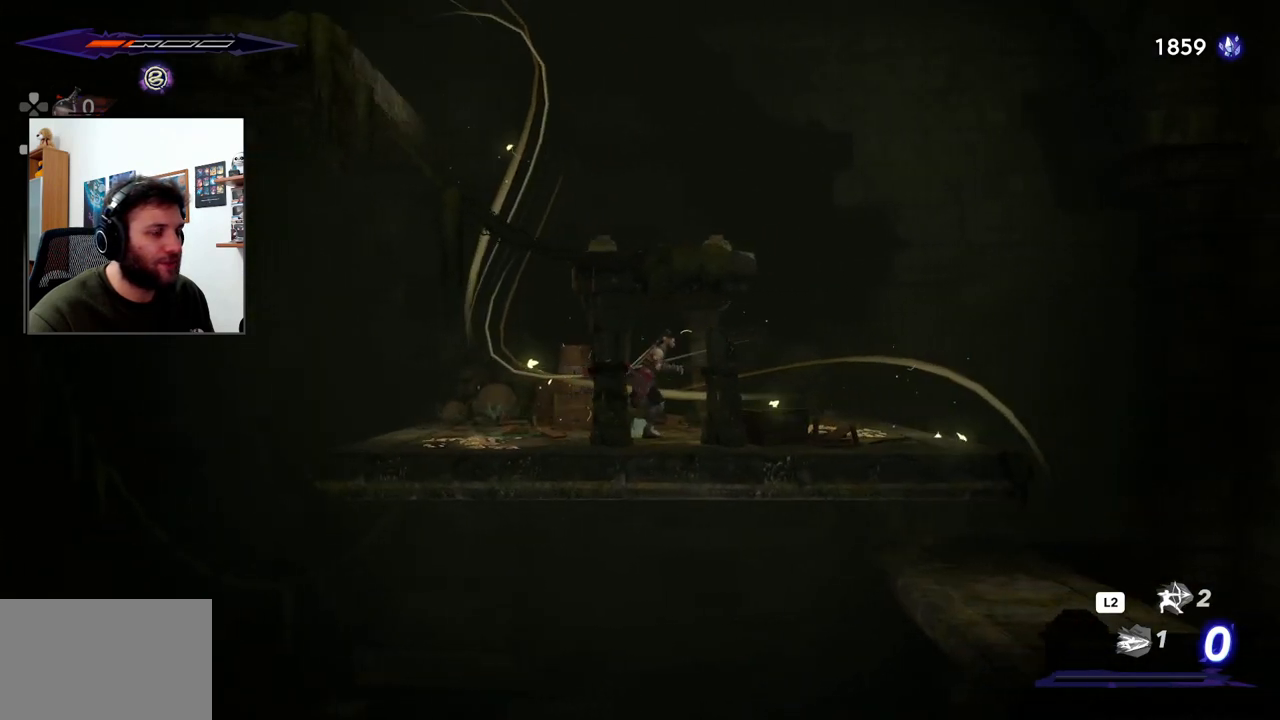
{"buttons": [], "left_stick": "right", "right_stick": "center", "events": []}
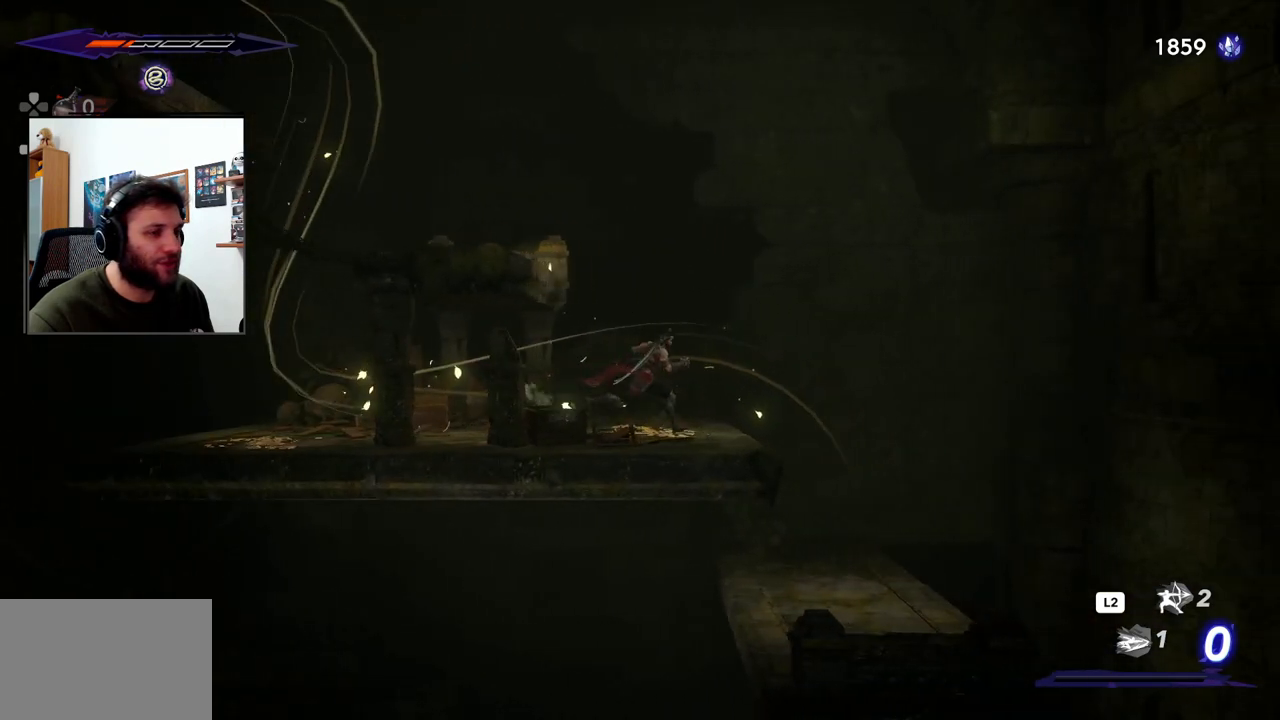
{"buttons": [], "left_stick": "center", "right_stick": "center", "events": [[483, "left_stick", "center"]]}
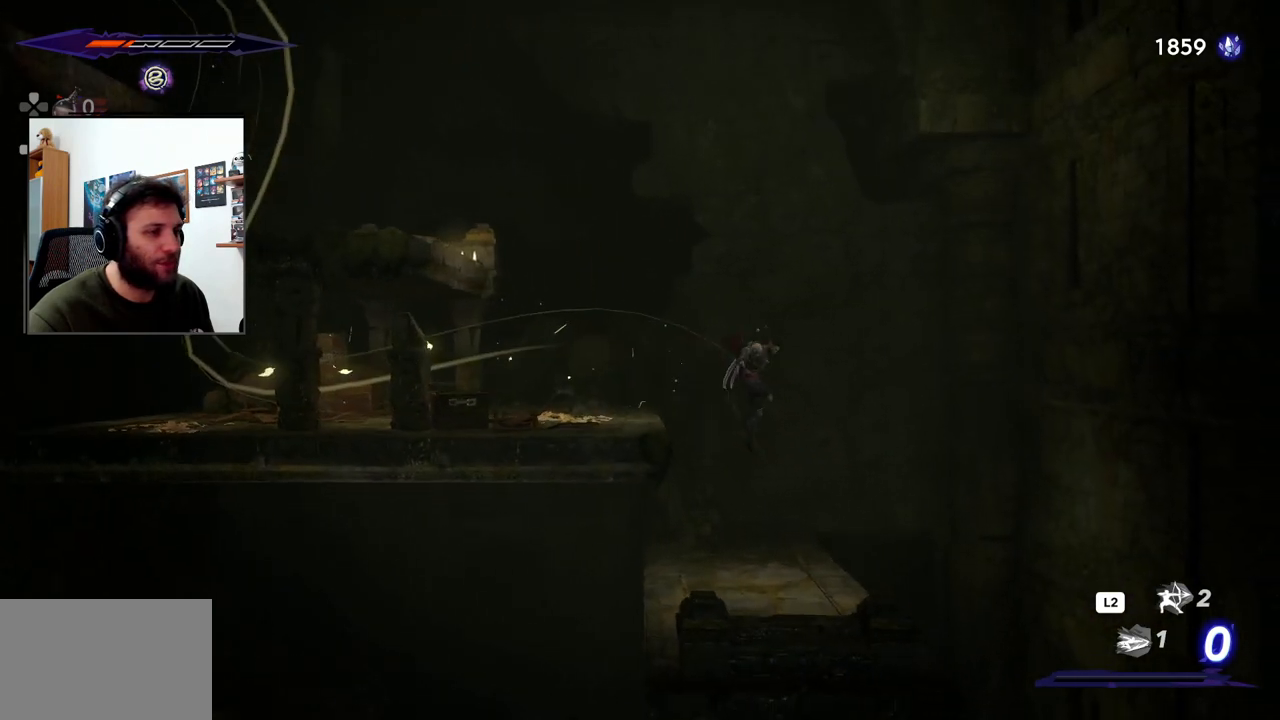
{"buttons": [], "left_stick": "center", "right_stick": "down", "events": [[333, "right_stick", "down"]]}
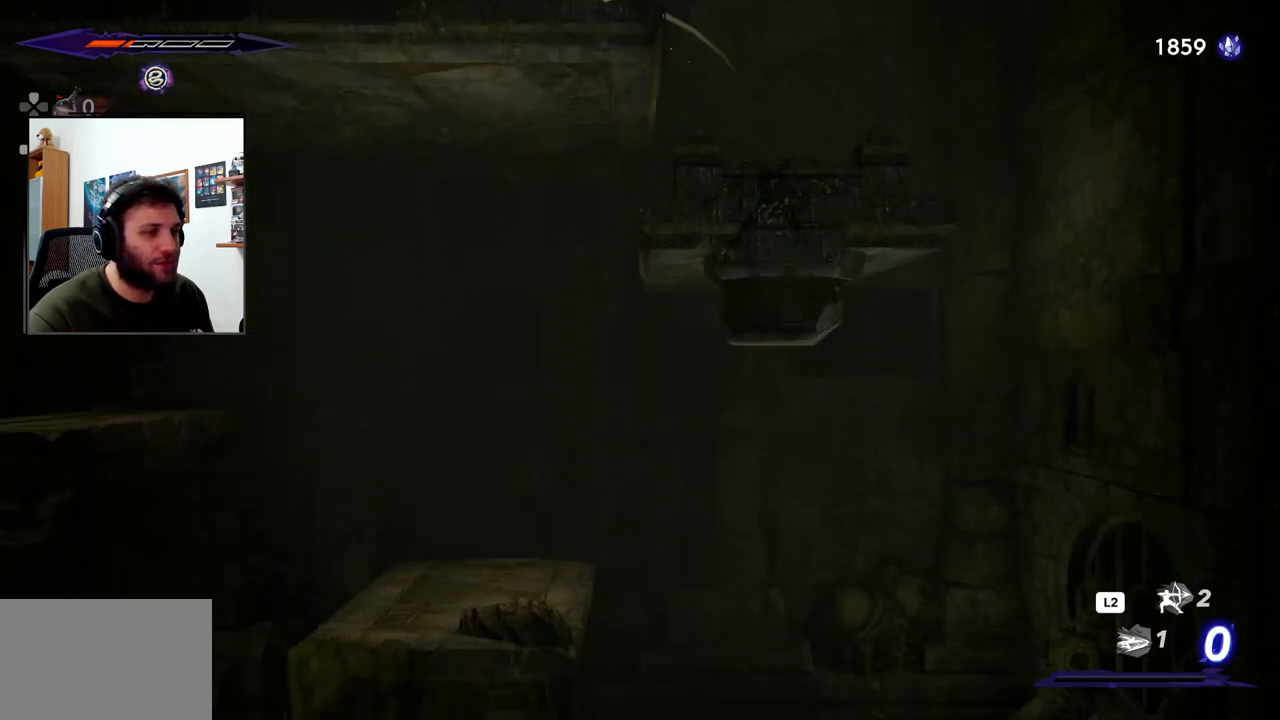
{"buttons": [], "left_stick": "center", "right_stick": "down", "events": []}
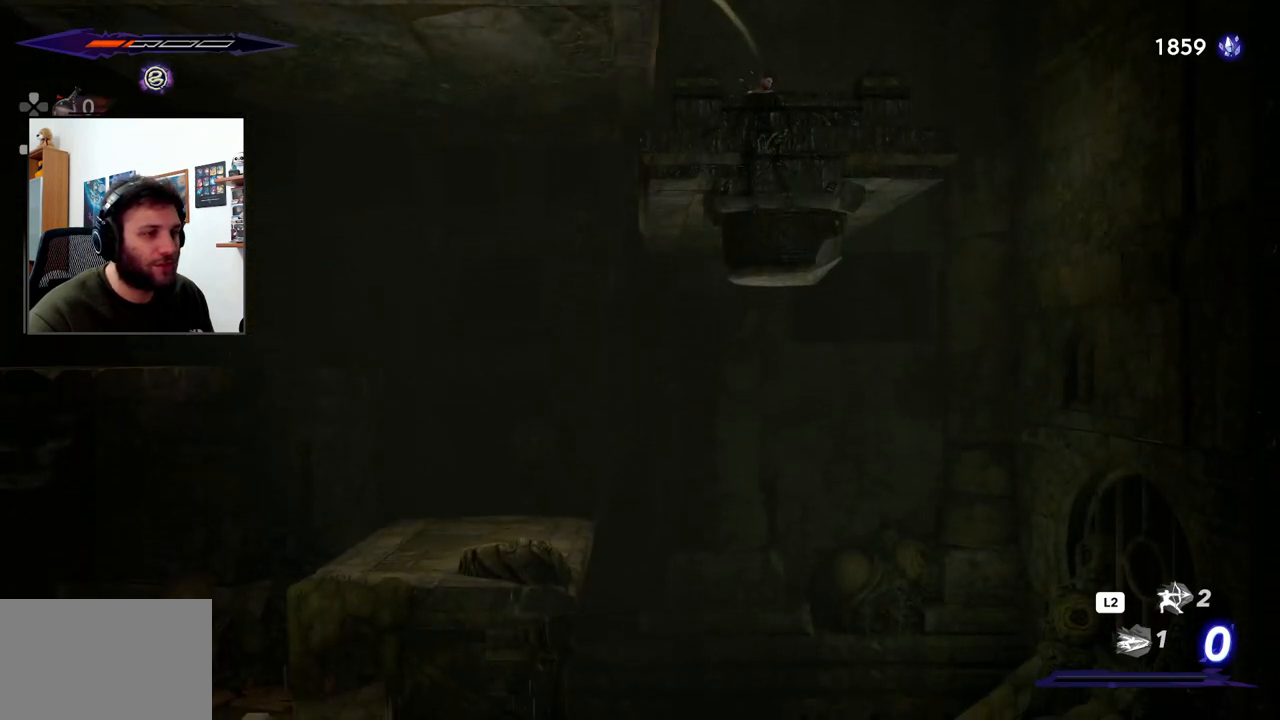
{"buttons": [], "left_stick": "left", "right_stick": "center", "events": [[367, "left_stick", "left"], [450, "right_stick", "center"]]}